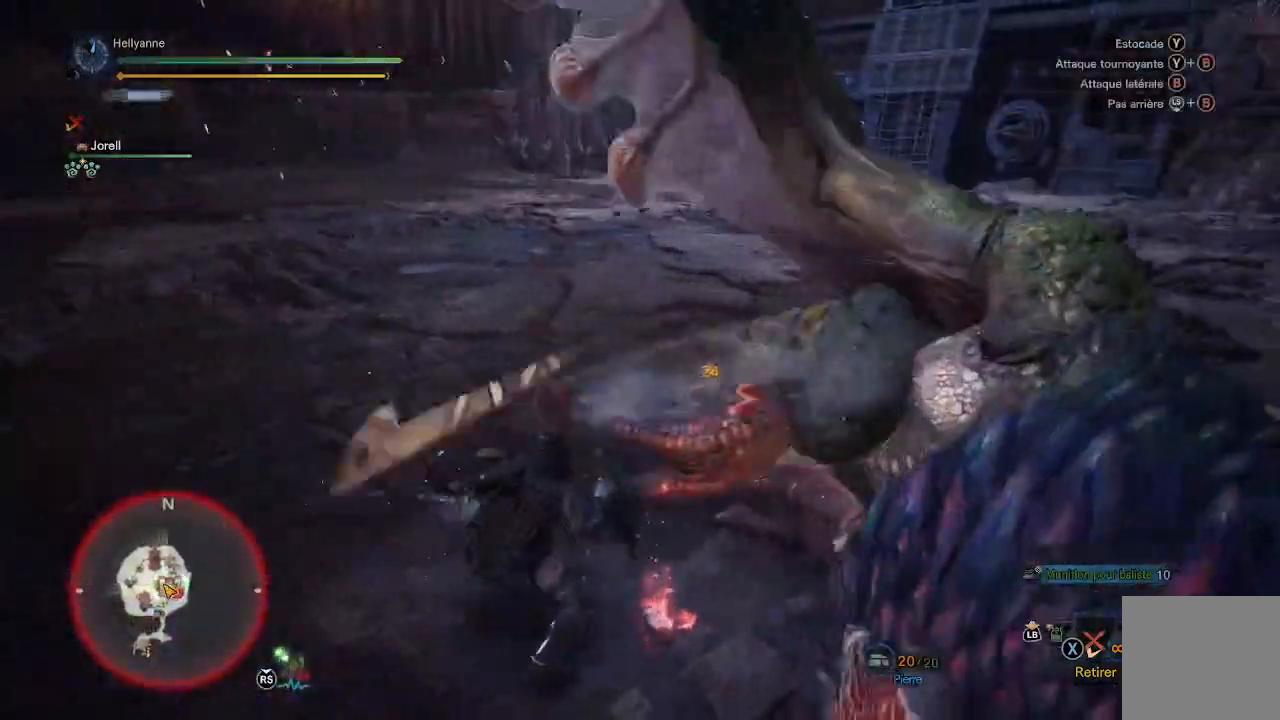
Gameplay with a controller (Xbox layout); each line is a JSON object with the inputs held at the frame after it (dt_ms = milliseconds from this image to that frame). "events" lists button and stick changes between this image and that frame as [ms after this image, input, new state], when the widget could be followed in between.
{"dt_ms": 500, "buttons": [], "left_stick": "right", "right_stick": "center", "events": [[67, "Y", "down"], [167, "Y", "up"], [250, "Y", "down"], [333, "Y", "up"]]}
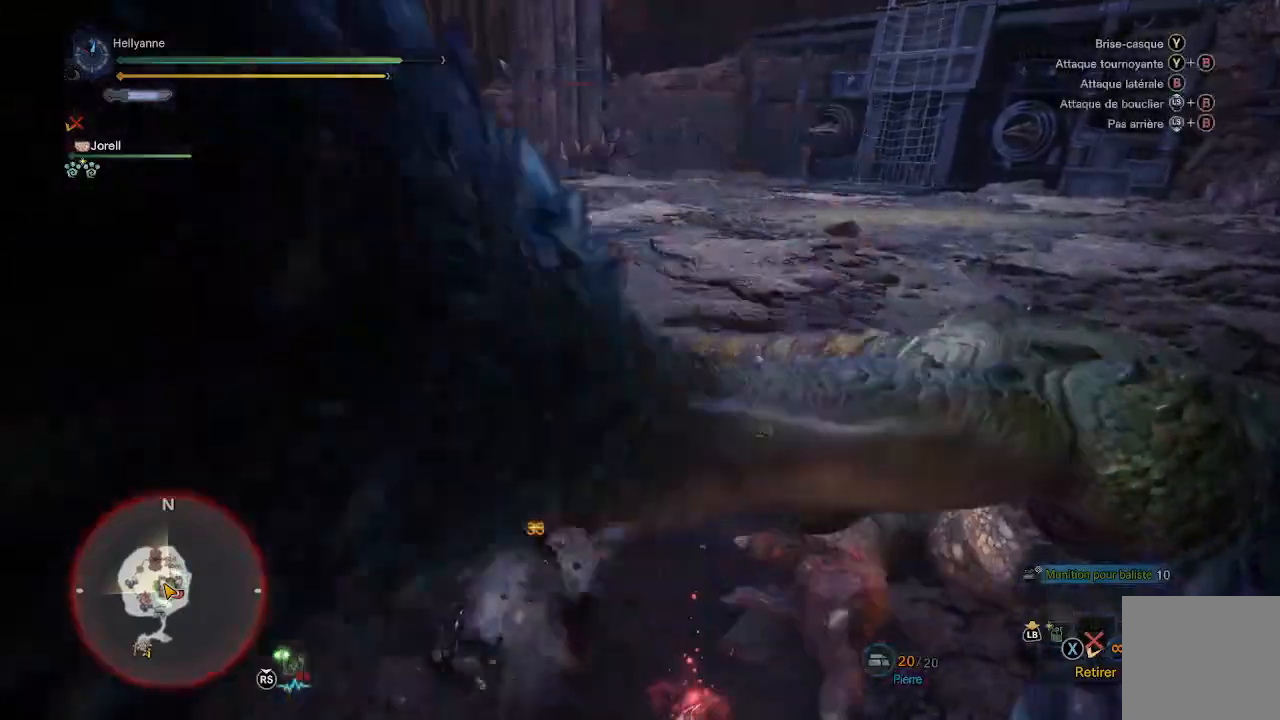
{"dt_ms": 500, "buttons": [], "left_stick": "up-right", "right_stick": "right", "events": [[50, "left_stick", "down-right"], [50, "right_stick", "right"], [233, "left_stick", "right"], [450, "left_stick", "up-right"]]}
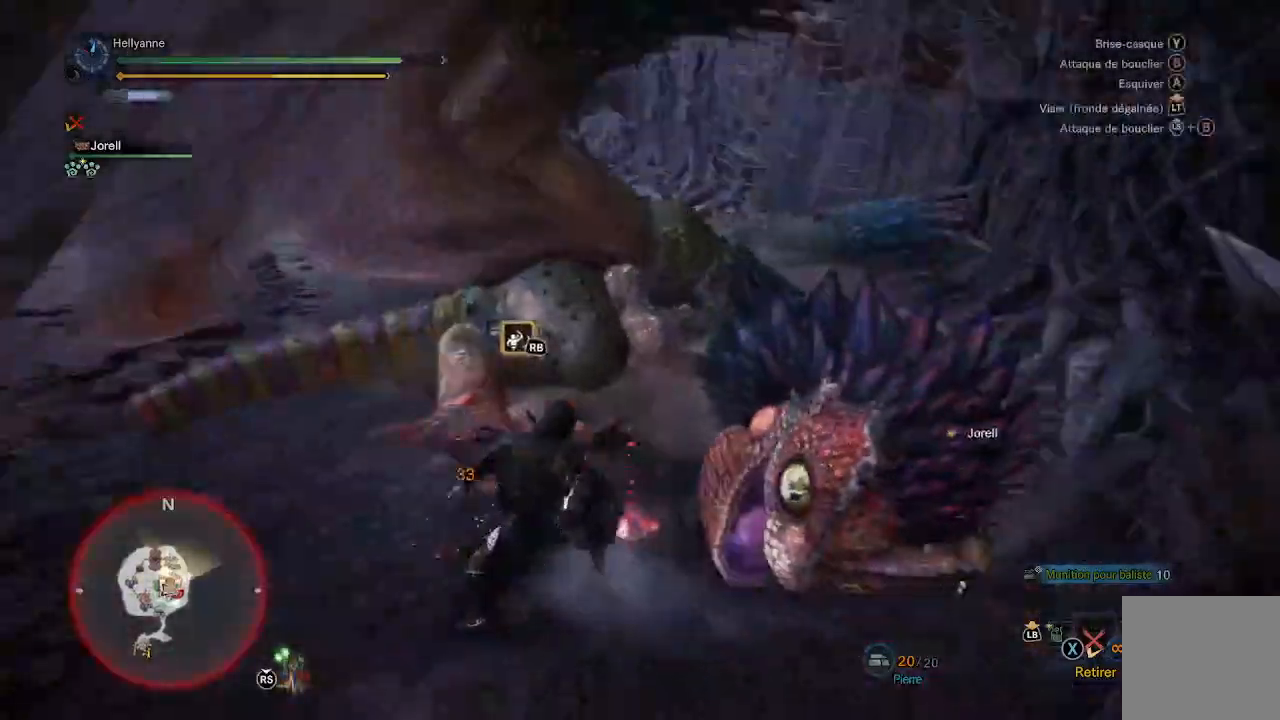
{"dt_ms": 500, "buttons": ["Y"], "left_stick": "up", "right_stick": "center", "events": [[50, "right_stick", "center"], [117, "left_stick", "up"], [133, "Y", "down"], [233, "Y", "up"], [283, "Y", "down"], [367, "Y", "up"], [433, "Y", "down"]]}
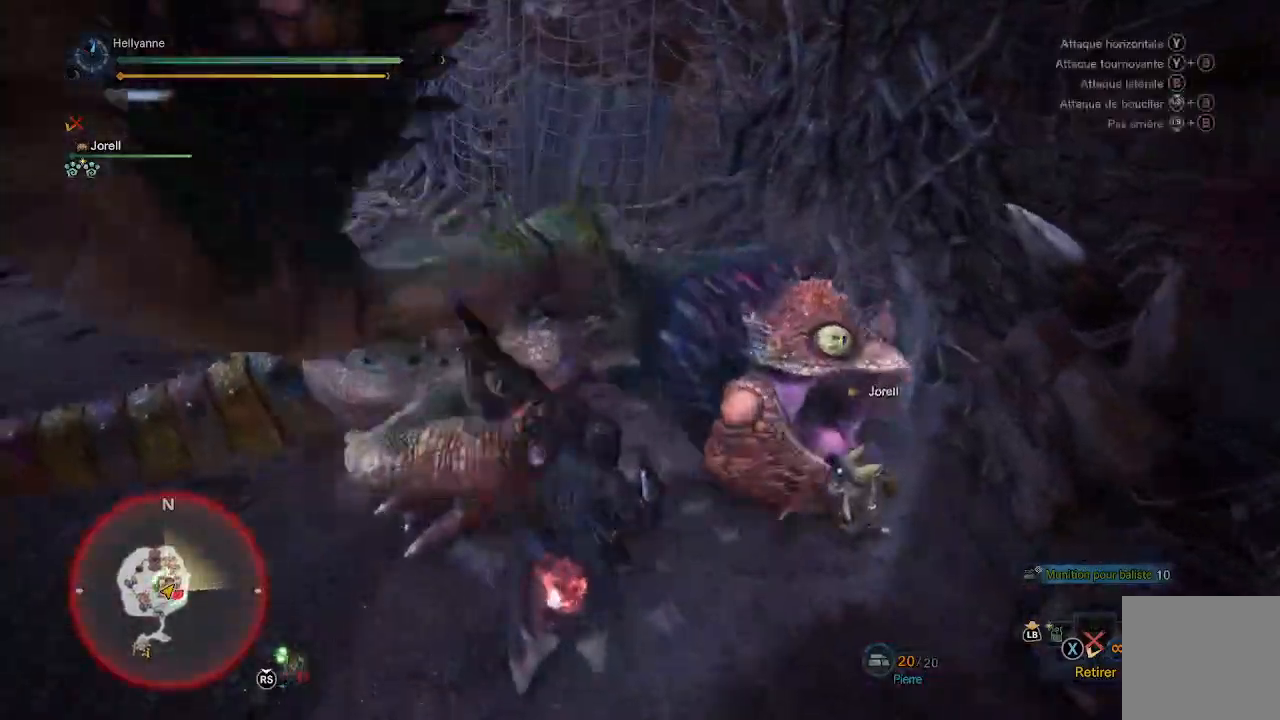
{"dt_ms": 500, "buttons": ["Y"], "left_stick": "up", "right_stick": "center", "events": [[17, "Y", "up"], [83, "Y", "down"], [150, "Y", "up"], [217, "Y", "down"], [300, "Y", "up"], [367, "Y", "down"], [433, "Y", "up"], [500, "Y", "down"]]}
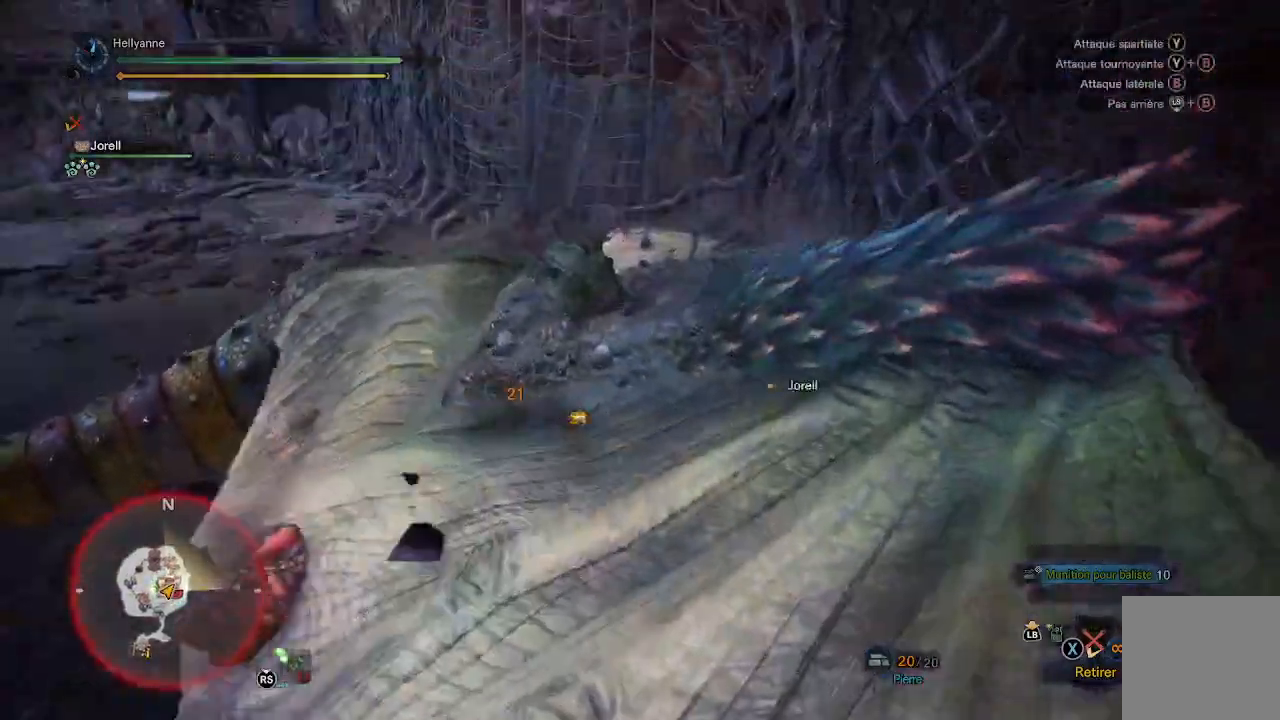
{"dt_ms": 500, "buttons": [], "left_stick": "center", "right_stick": "center", "events": [[67, "Y", "up"], [133, "Y", "down"], [200, "Y", "up"], [283, "Y", "down"], [350, "Y", "up"], [500, "left_stick", "center"]]}
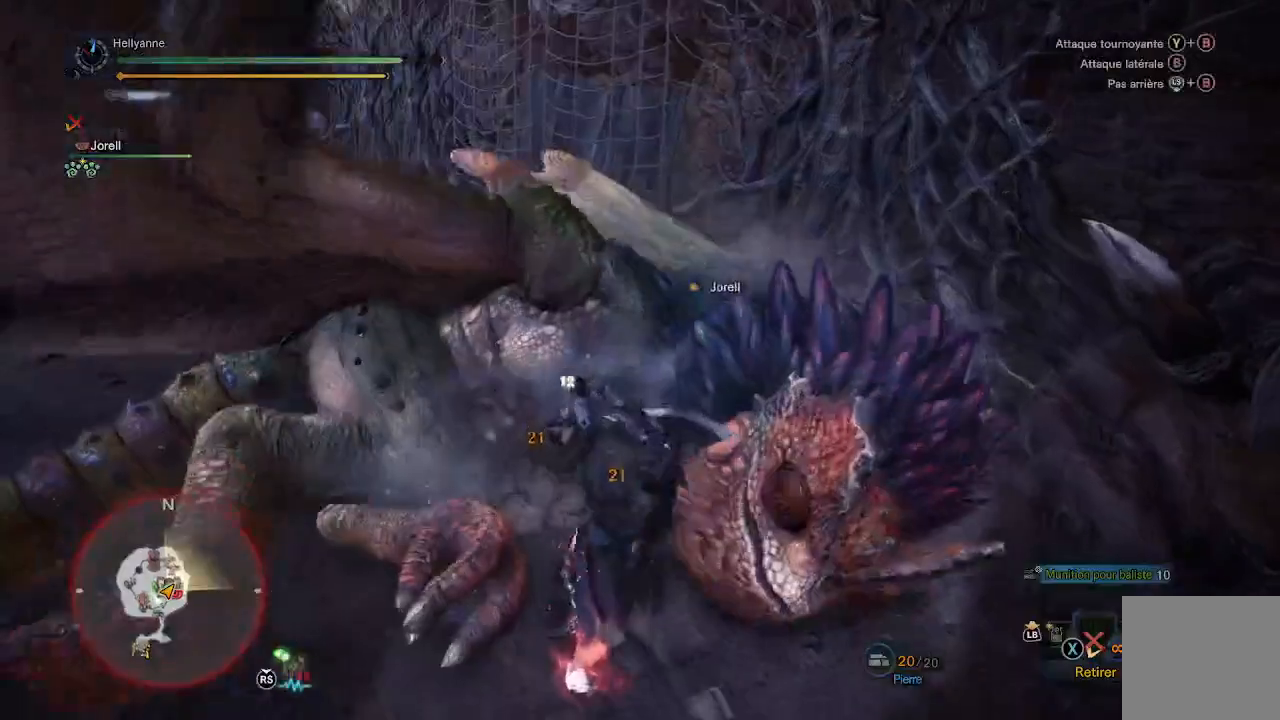
{"dt_ms": 500, "buttons": [], "left_stick": "down", "right_stick": "center"}
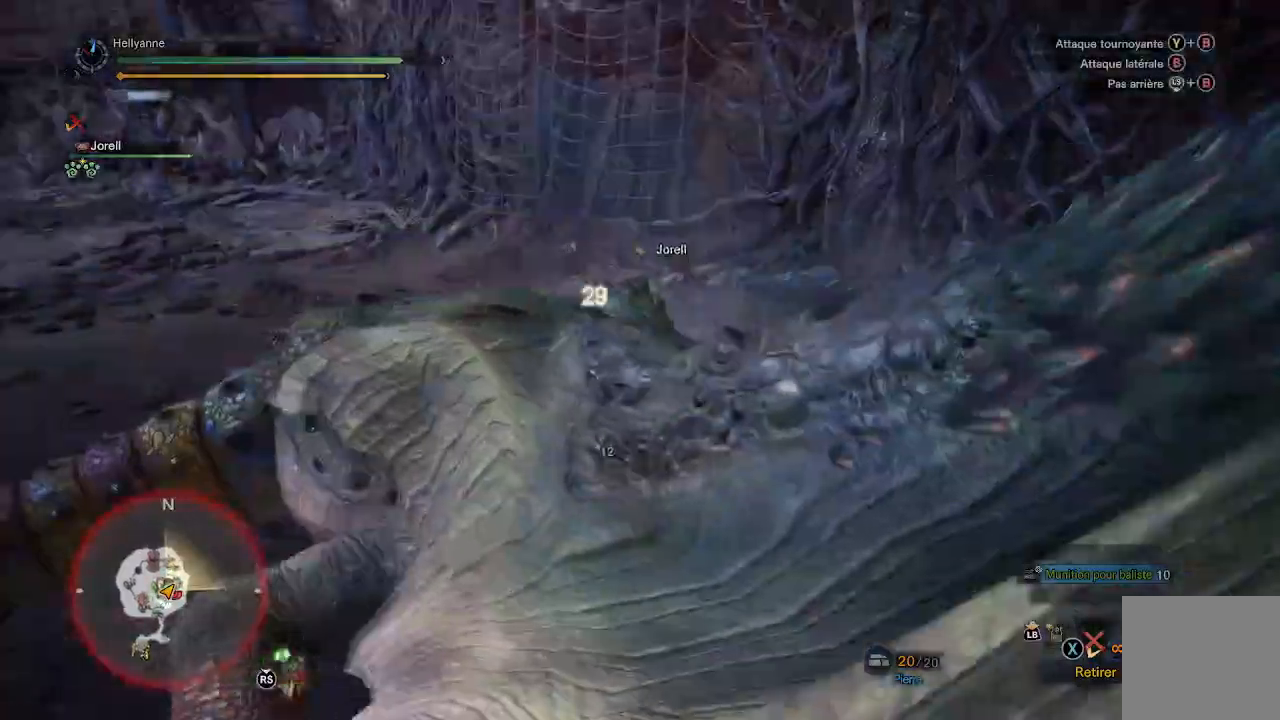
{"dt_ms": 500, "buttons": ["B"], "left_stick": "down", "right_stick": "center"}
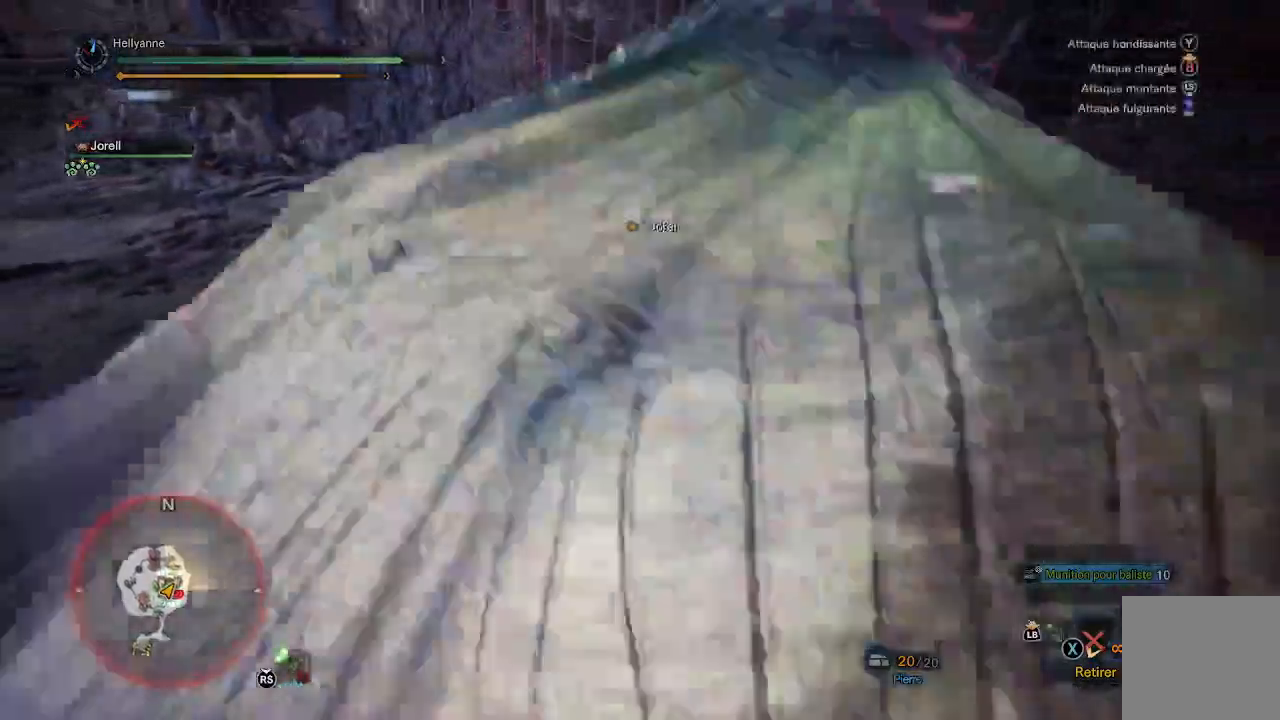
{"dt_ms": 500, "buttons": ["Y"], "left_stick": "center", "right_stick": "center", "events": [[17, "B", "up"], [100, "left_stick", "center"], [133, "Y", "down"], [200, "Y", "up"], [267, "Y", "down"], [350, "Y", "up"], [433, "Y", "down"]]}
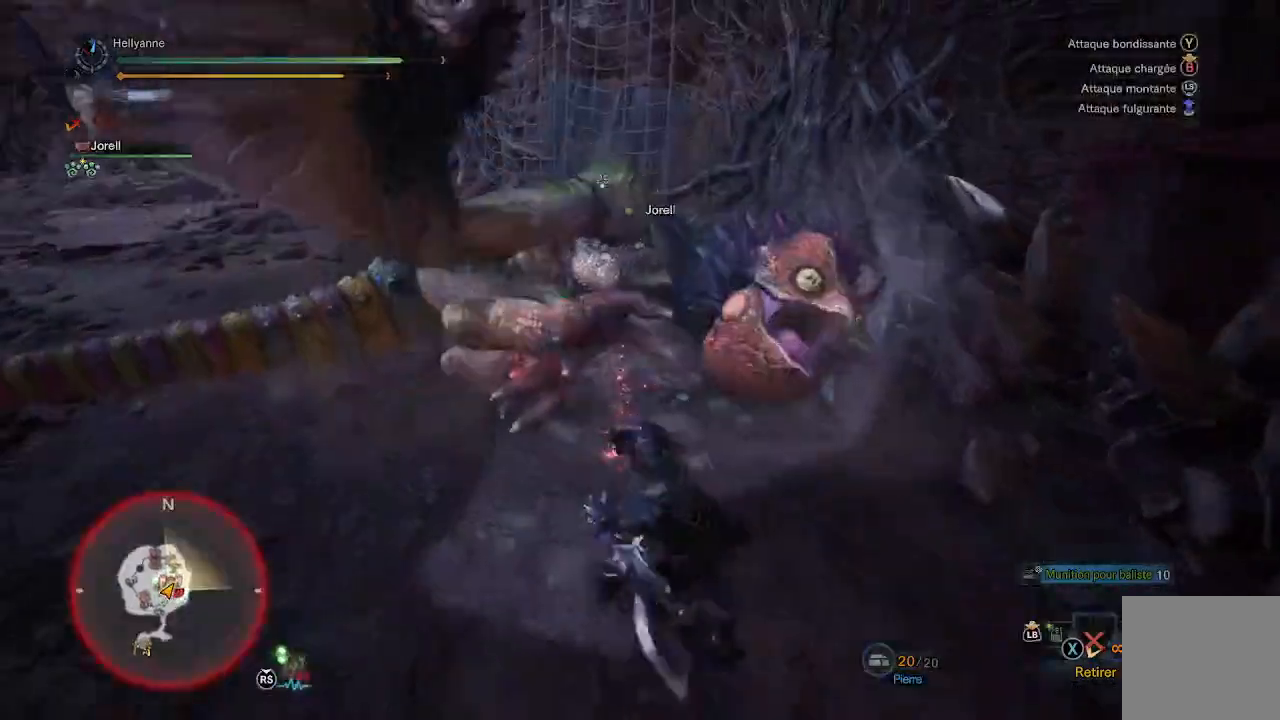
{"dt_ms": 500, "buttons": [], "left_stick": "center", "right_stick": "center", "events": [[33, "Y", "up"], [100, "Y", "down"], [233, "Y", "up"]]}
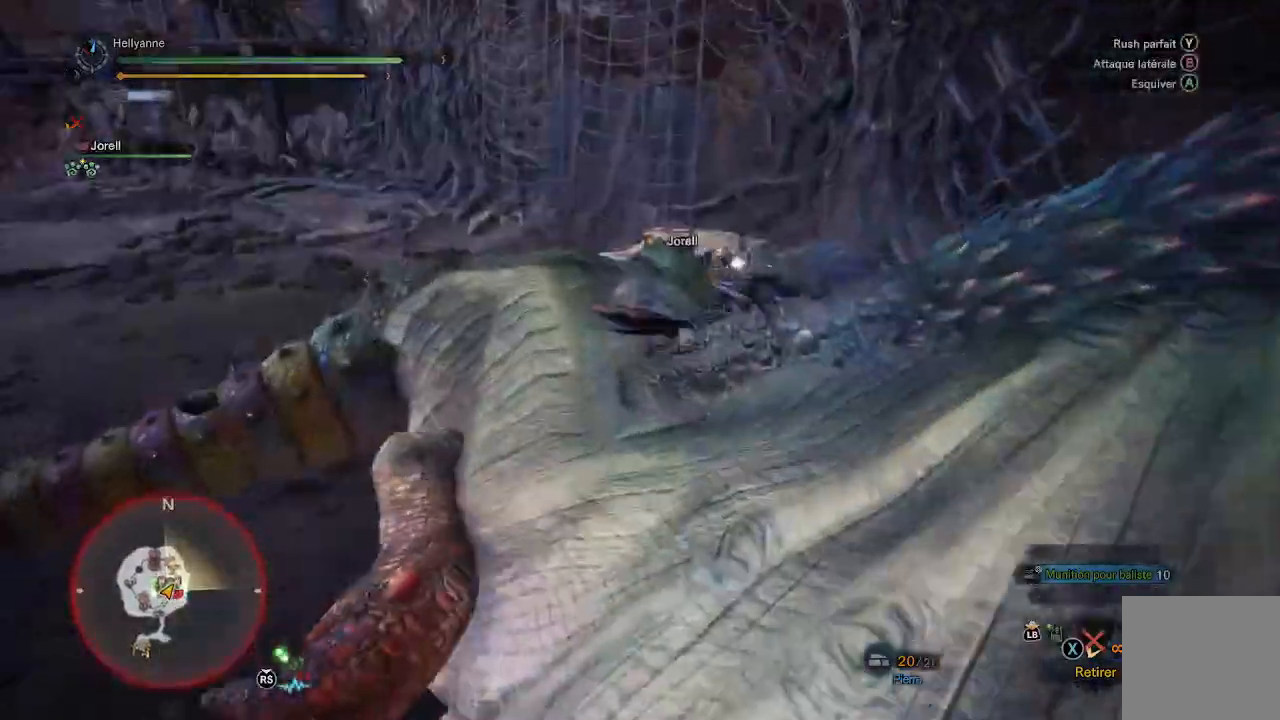
{"dt_ms": 500, "buttons": [], "left_stick": "center", "right_stick": "center", "events": []}
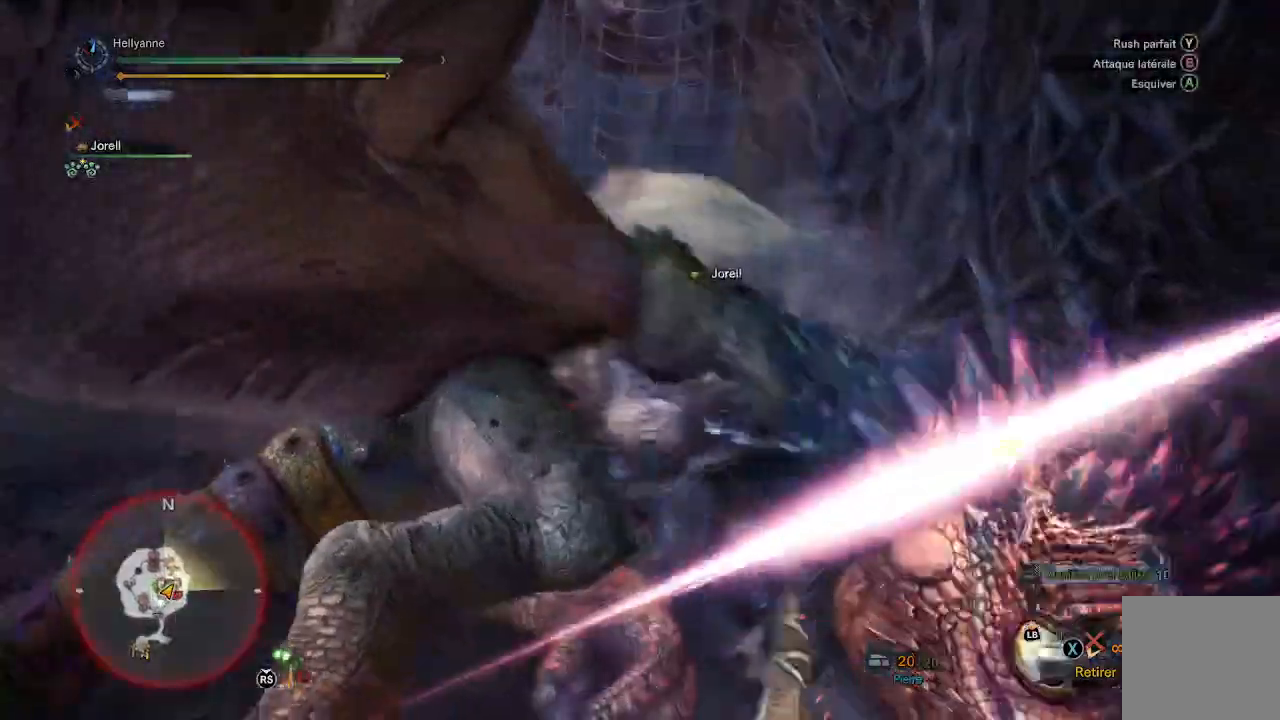
{"dt_ms": 500, "buttons": [], "left_stick": "center", "right_stick": "center", "events": []}
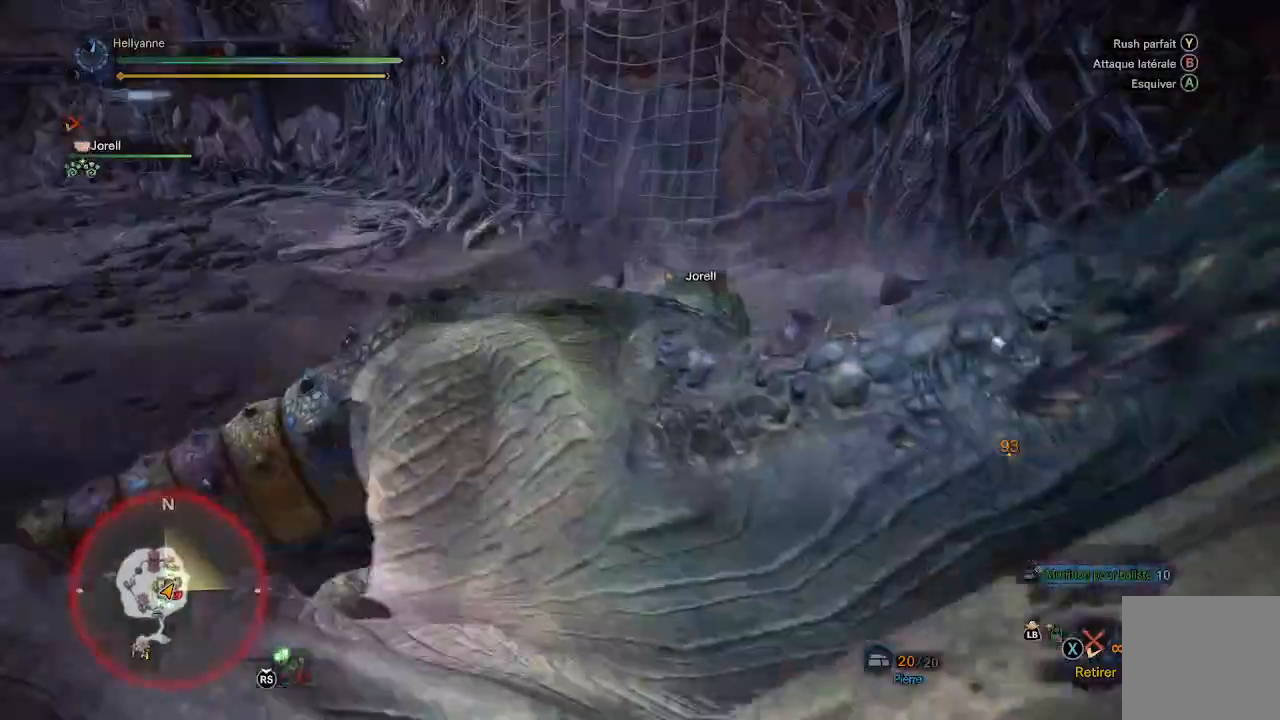
{"dt_ms": 500, "buttons": [], "left_stick": "center", "right_stick": "center"}
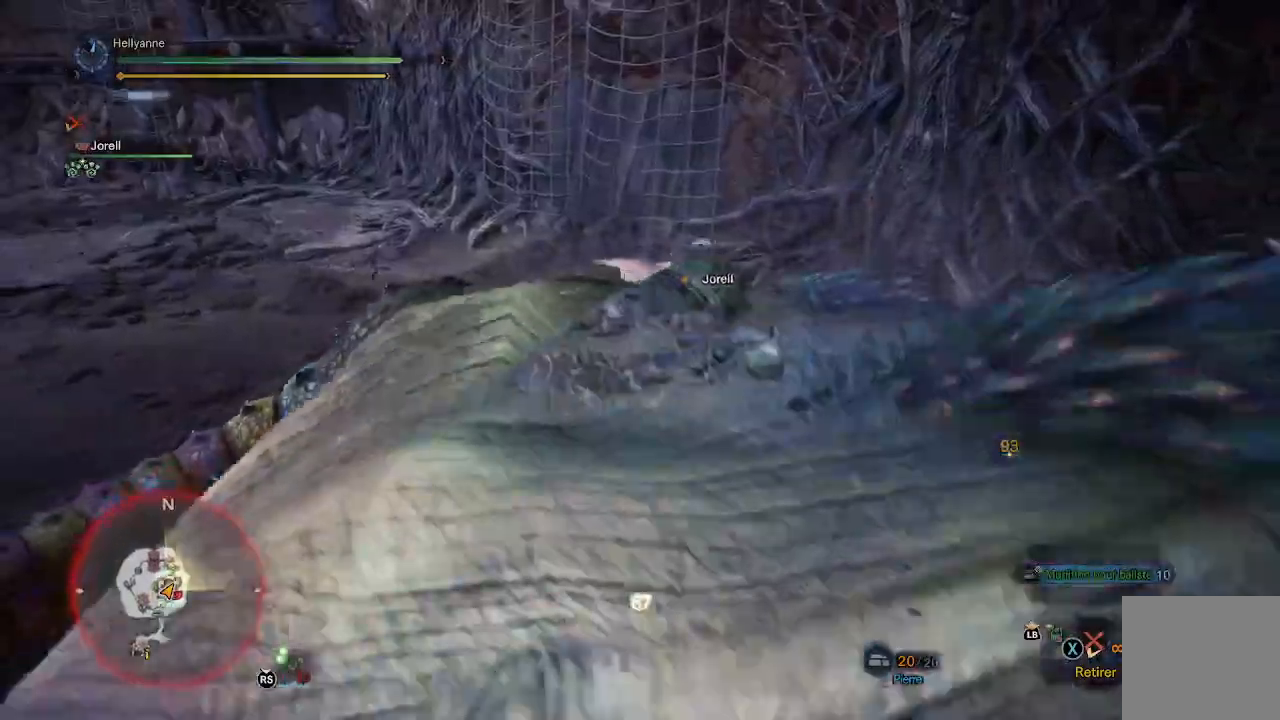
{"dt_ms": 500, "buttons": [], "left_stick": "center", "right_stick": "center", "events": []}
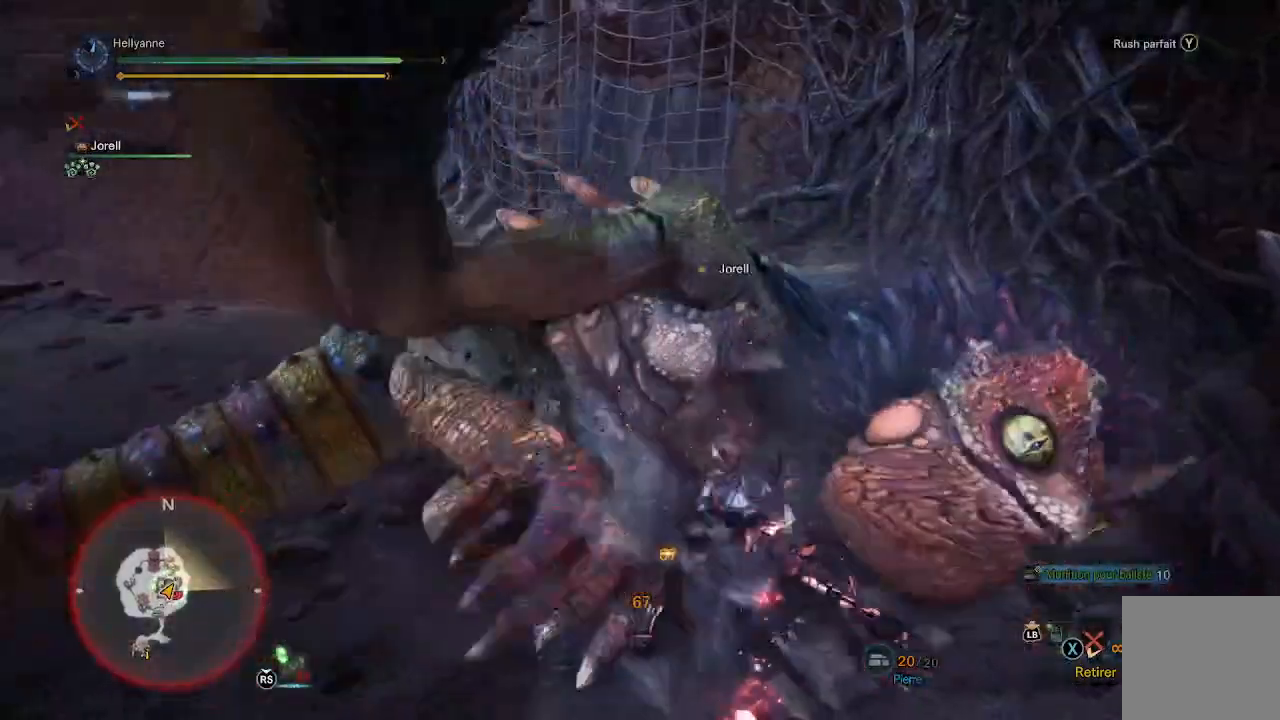
{"dt_ms": 500, "buttons": [], "left_stick": "center", "right_stick": "center", "events": []}
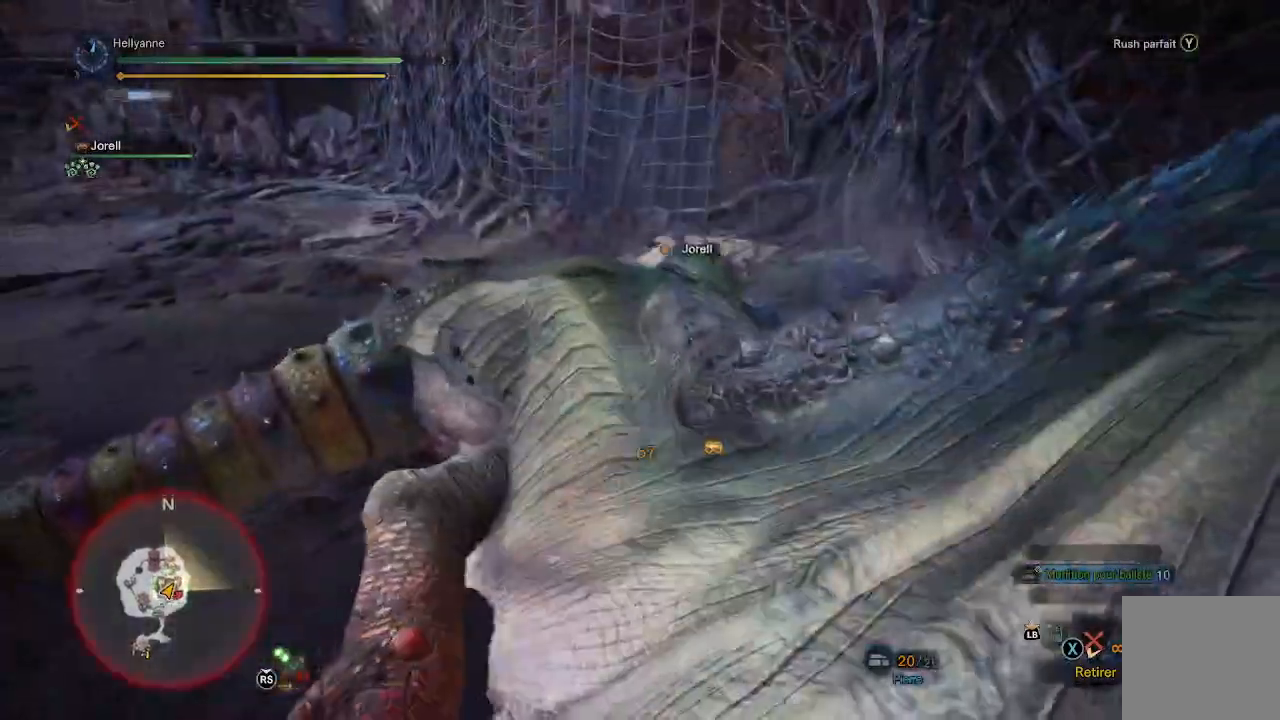
{"dt_ms": 500, "buttons": [], "left_stick": "center", "right_stick": "center", "events": []}
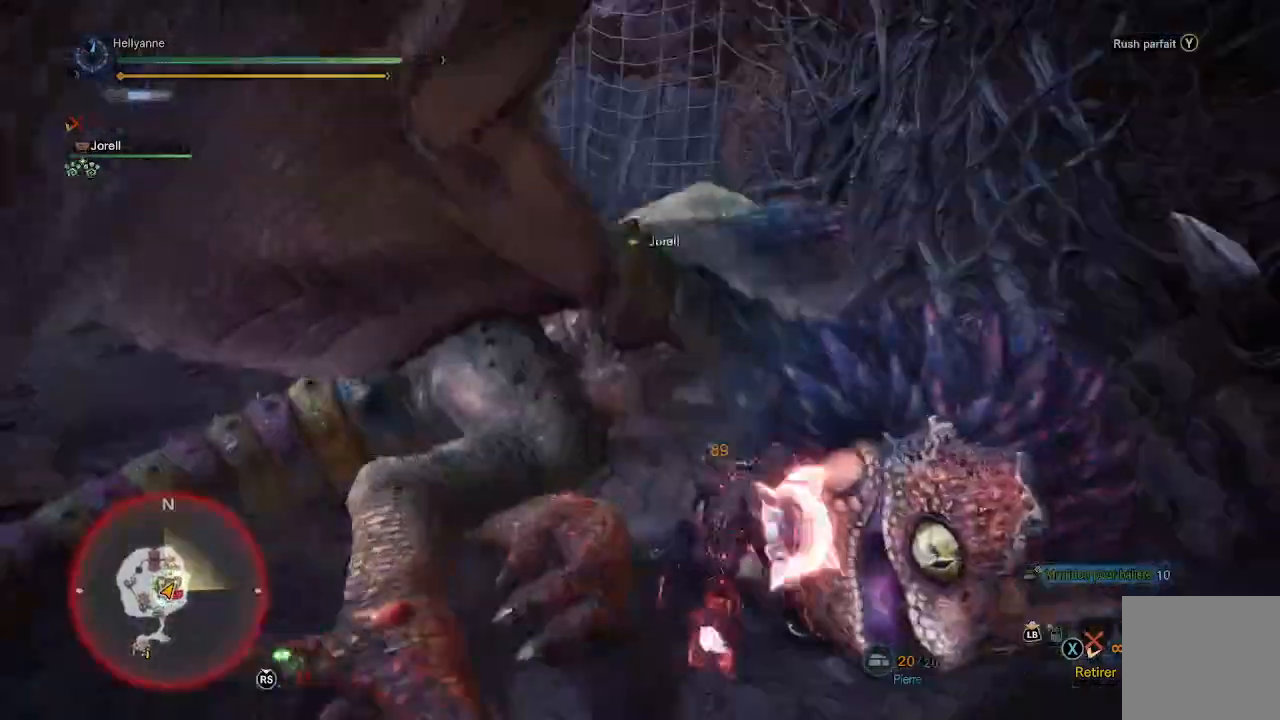
{"dt_ms": 500, "buttons": [], "left_stick": "center", "right_stick": "center", "events": [[117, "Y", "down"], [283, "Y", "up"]]}
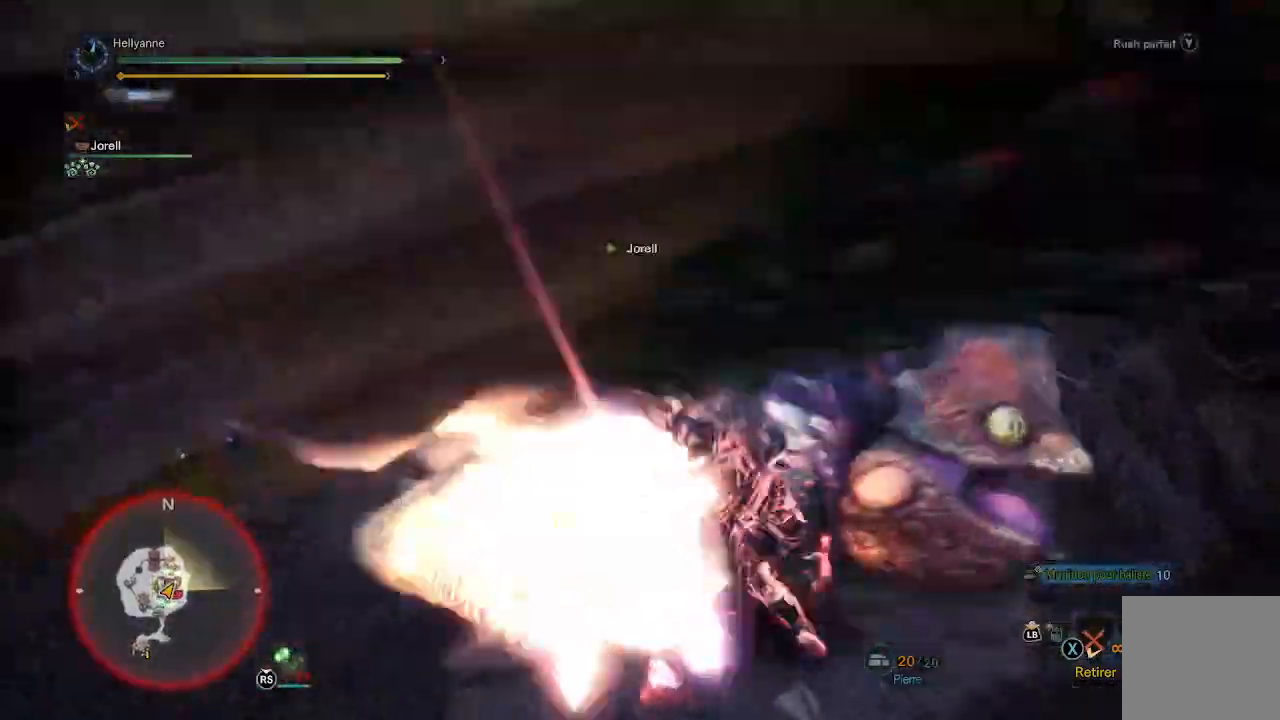
{"dt_ms": 500, "buttons": [], "left_stick": "center", "right_stick": "center", "events": []}
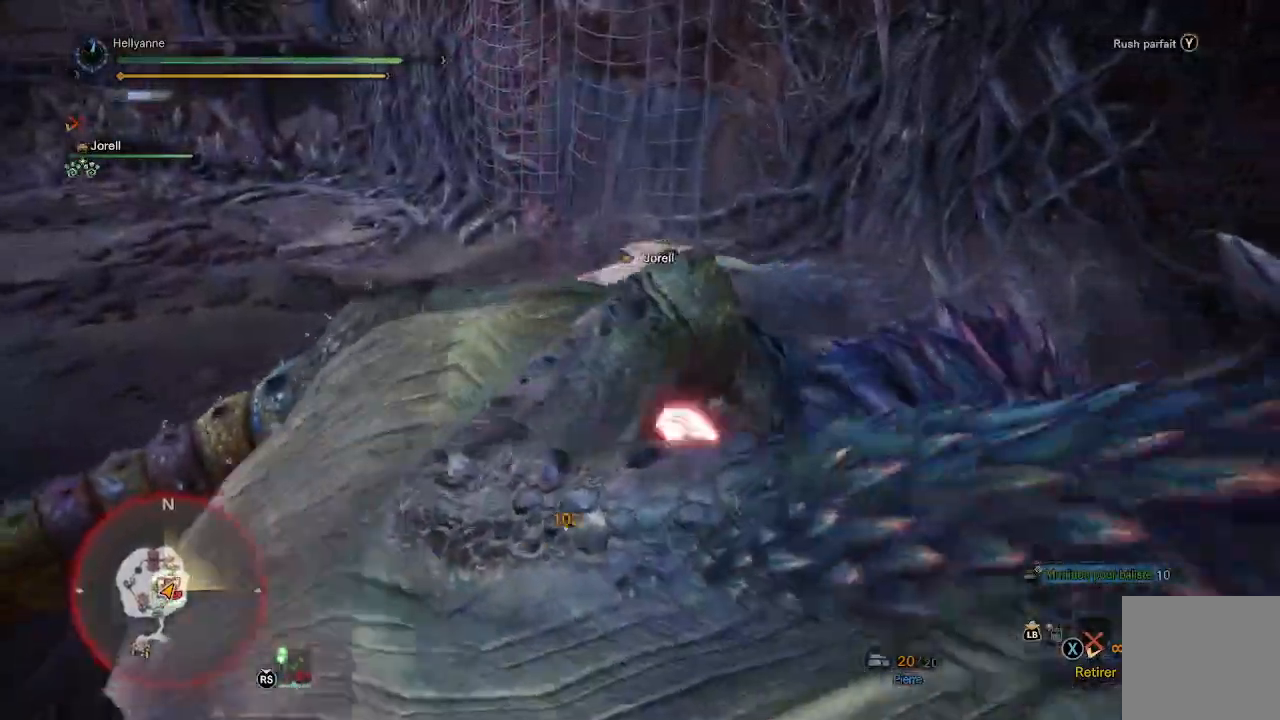
{"dt_ms": 500, "buttons": ["Y"], "left_stick": "center", "right_stick": "center", "events": [[217, "Y", "down"]]}
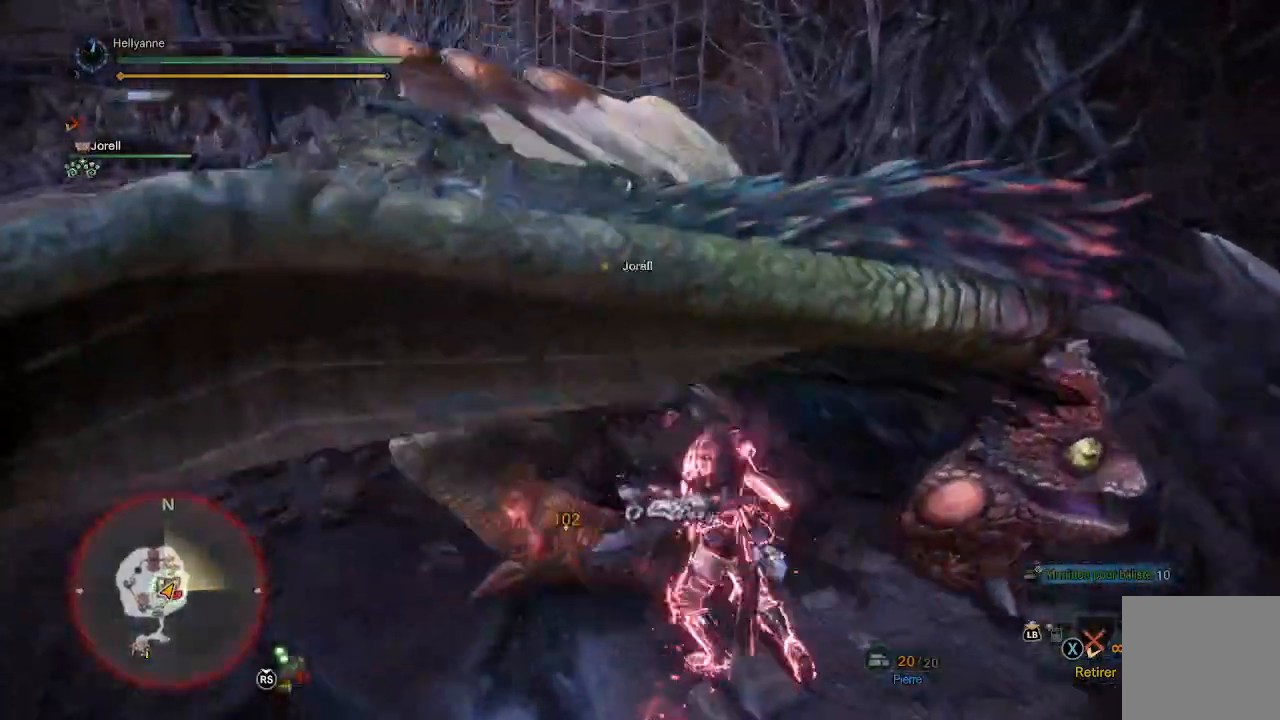
{"dt_ms": 500, "buttons": [], "left_stick": "center", "right_stick": "center", "events": [[333, "Y", "up"]]}
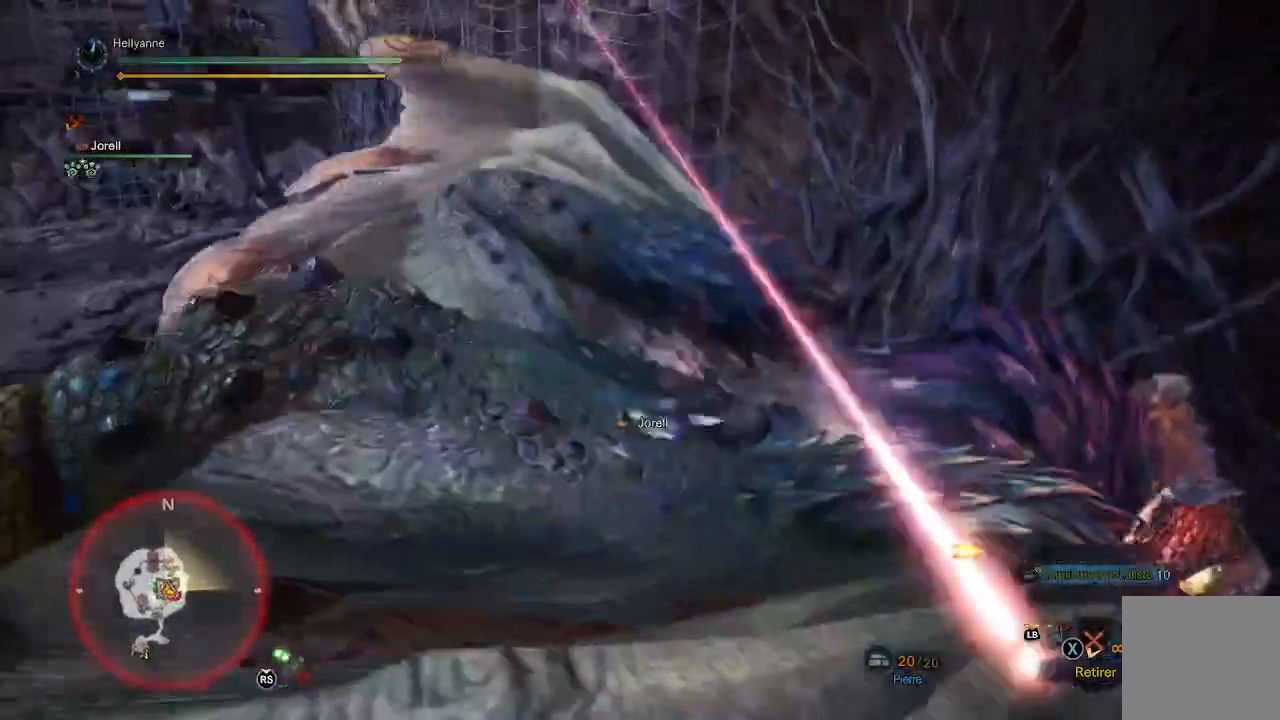
{"dt_ms": 500, "buttons": [], "left_stick": "center", "right_stick": "center"}
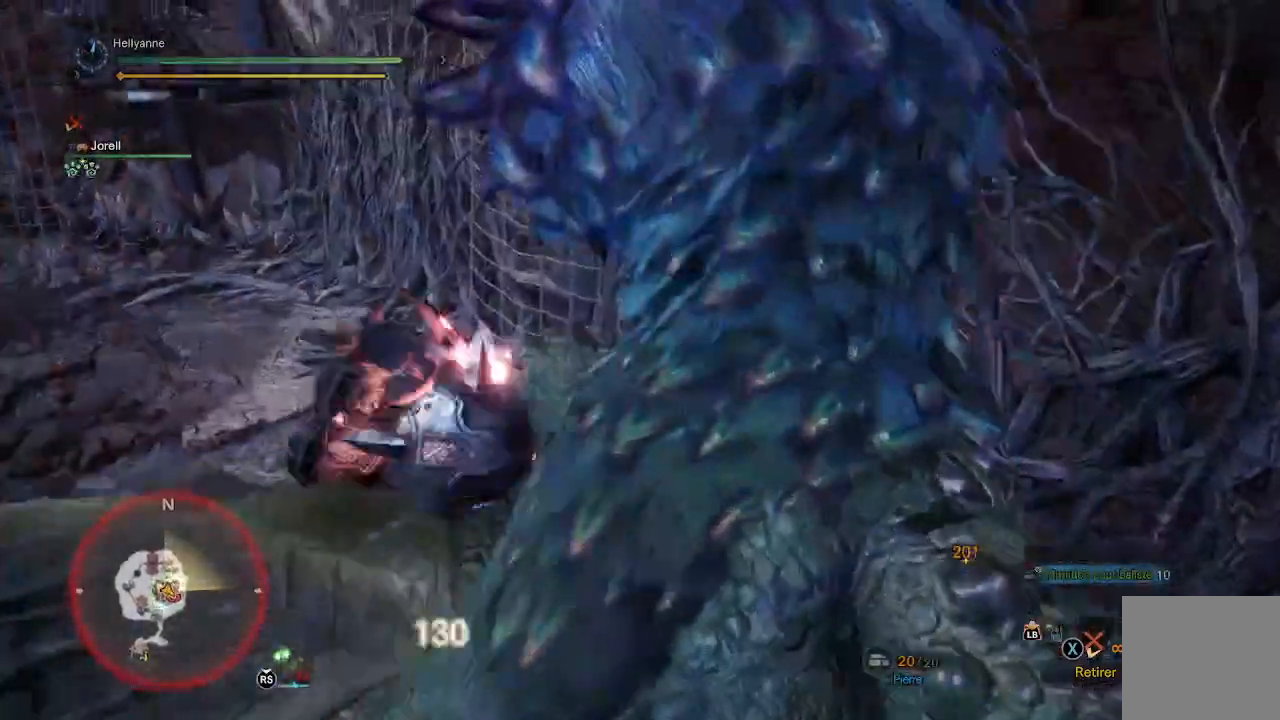
{"dt_ms": 500, "buttons": [], "left_stick": "center", "right_stick": "center"}
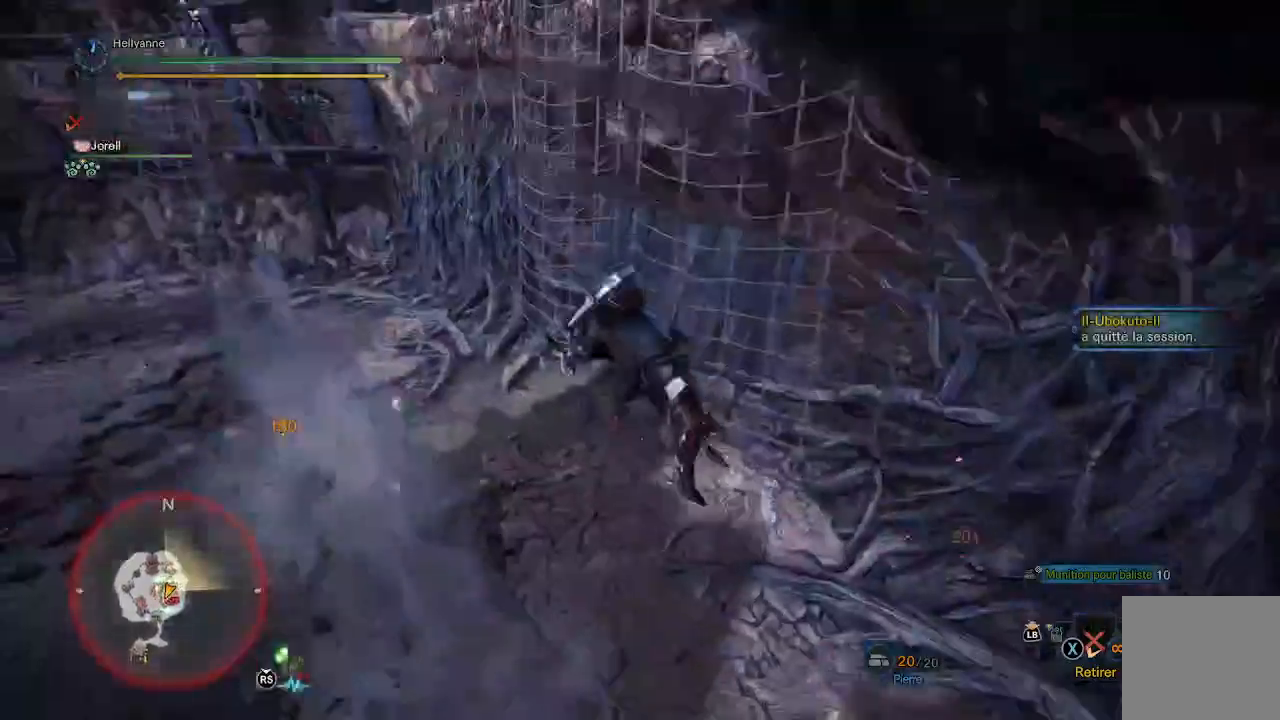
{"dt_ms": 500, "buttons": [], "left_stick": "down-right", "right_stick": "right", "events": [[333, "right_stick", "right"], [450, "left_stick", "down-right"]]}
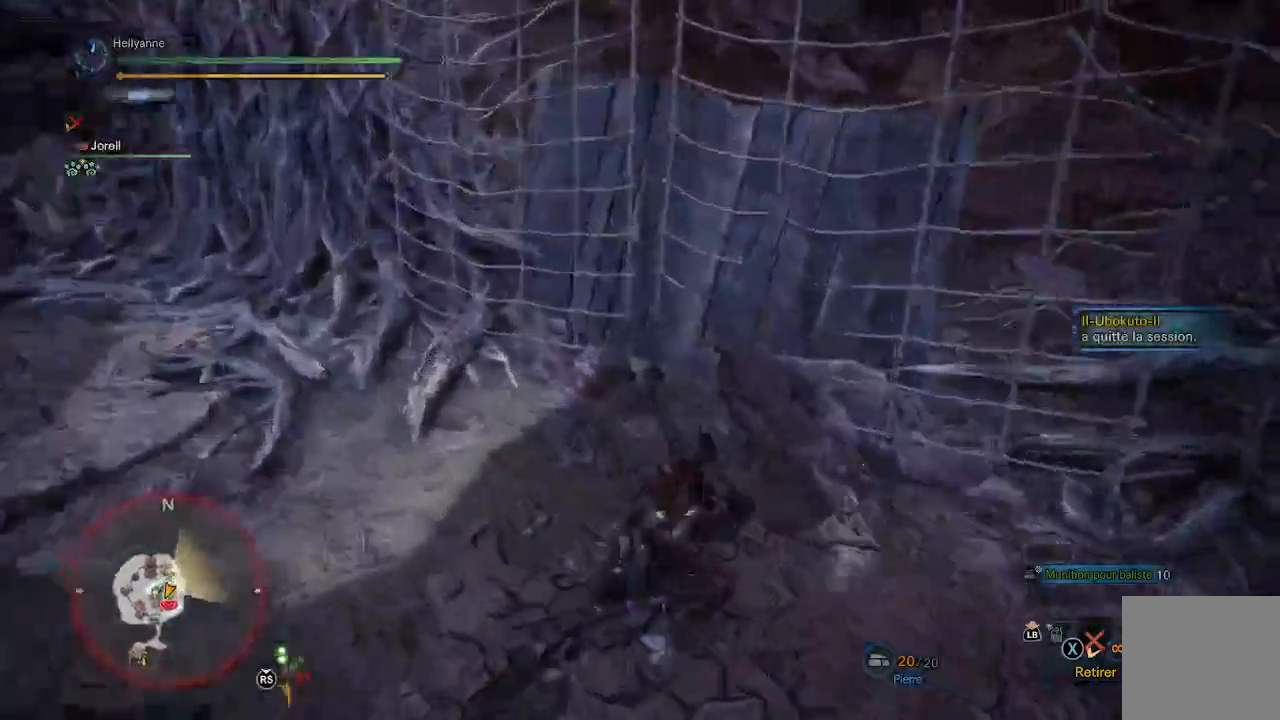
{"dt_ms": 1000, "buttons": [], "left_stick": "up-right", "right_stick": "down-right"}
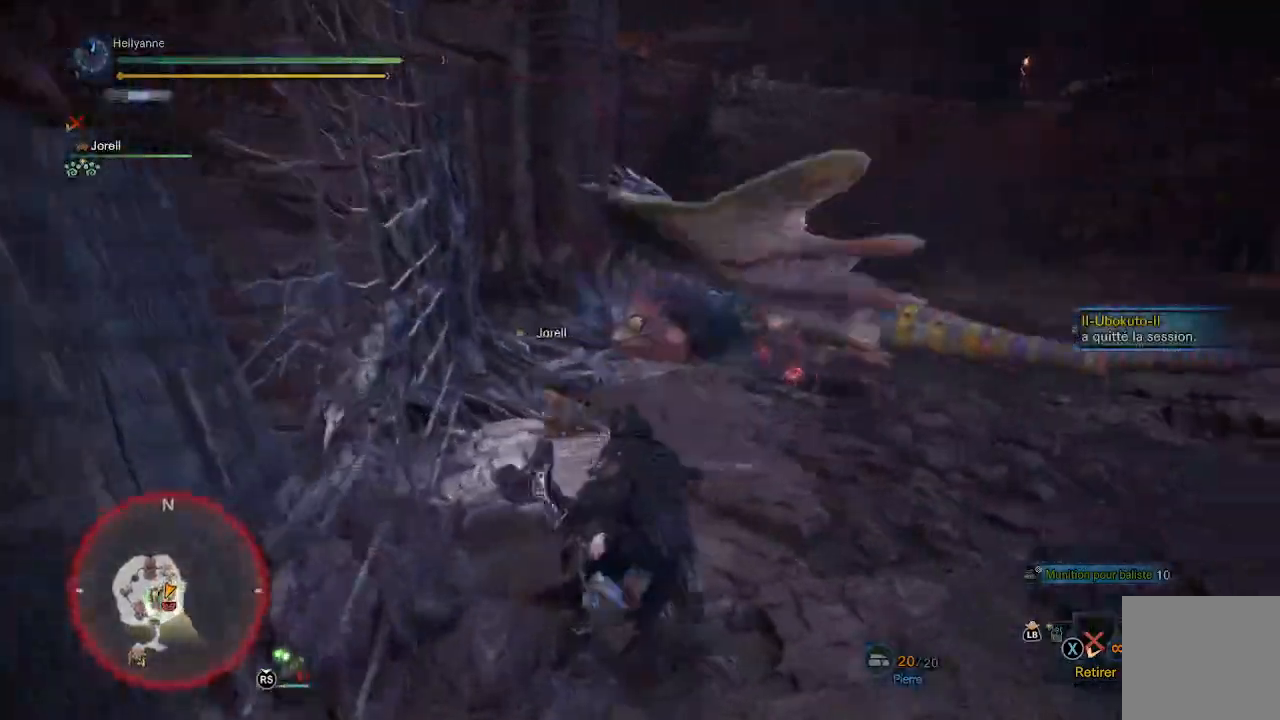
{"dt_ms": 500, "buttons": [], "left_stick": "up", "right_stick": "center", "events": [[133, "right_stick", "center"], [233, "L3", "down"], [250, "left_stick", "up"], [383, "L3", "up"]]}
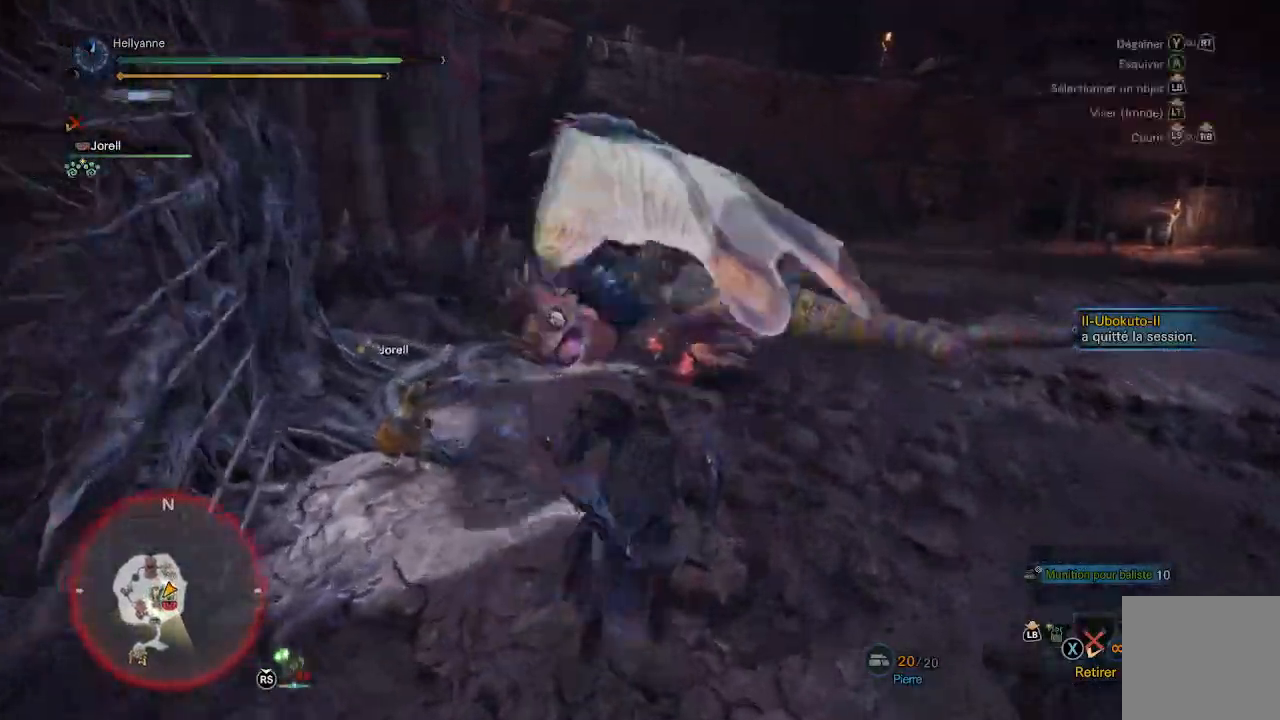
{"dt_ms": 500, "buttons": [], "left_stick": "up", "right_stick": "center", "events": [[33, "right_stick", "down"], [167, "right_stick", "center"]]}
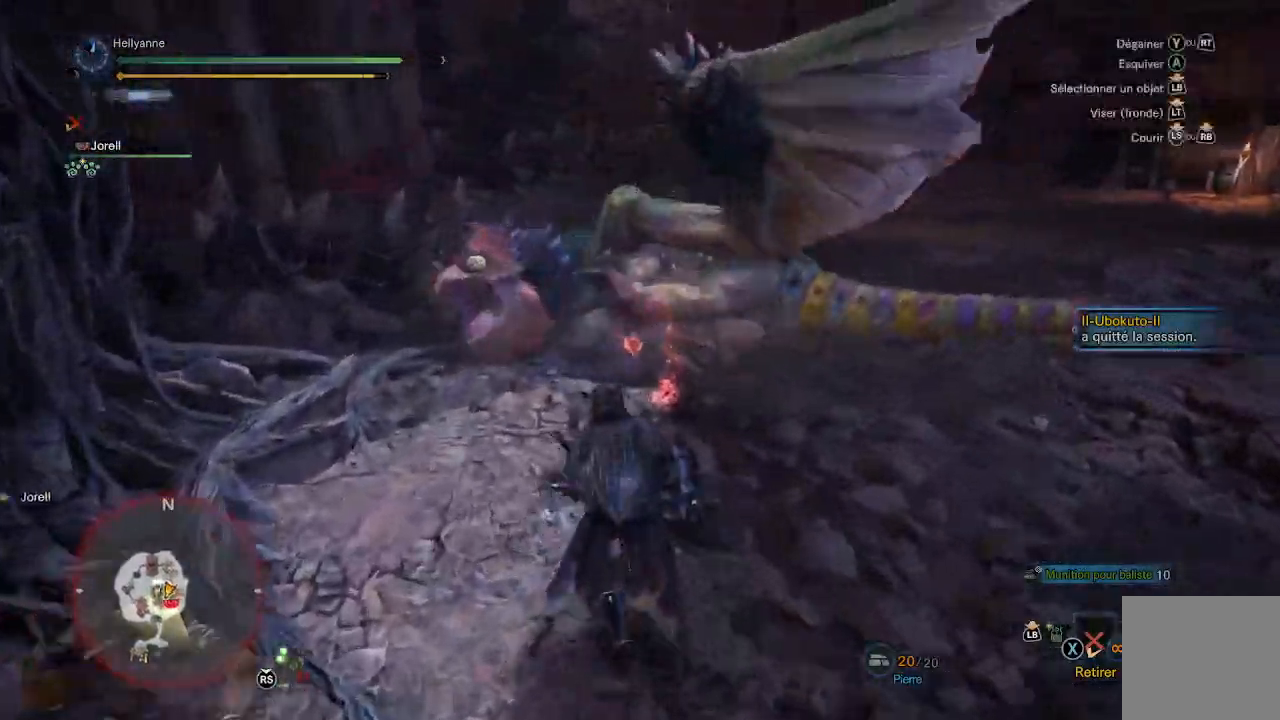
{"dt_ms": 500, "buttons": [], "left_stick": "up", "right_stick": "center", "events": [[183, "Y", "down"], [300, "Y", "up"], [367, "Y", "down"], [483, "Y", "up"]]}
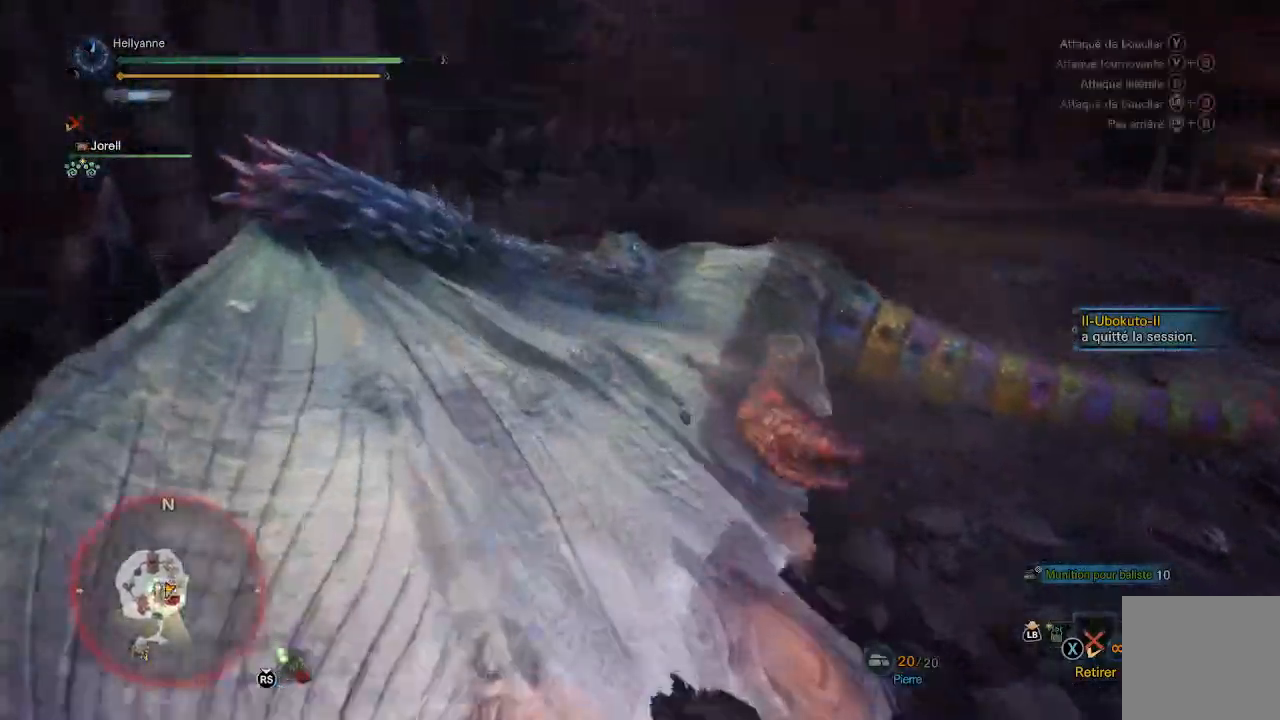
{"dt_ms": 1000, "buttons": [], "left_stick": "down", "right_stick": "center"}
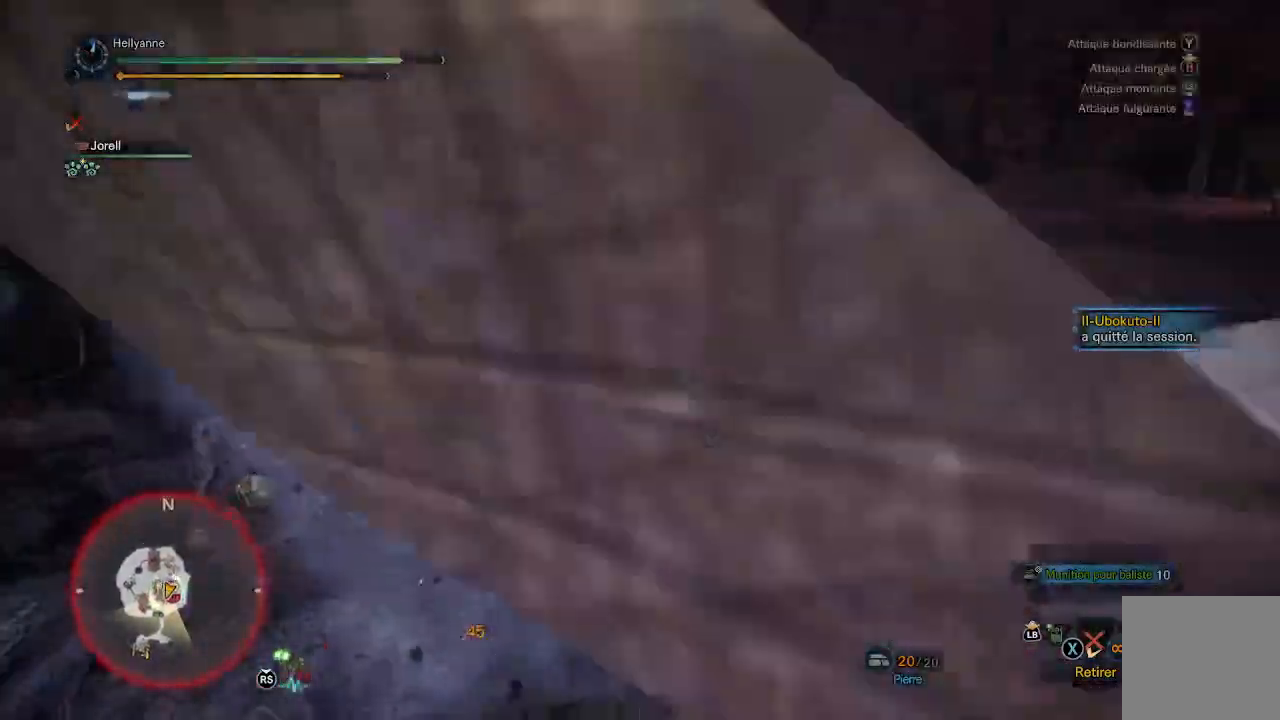
{"dt_ms": 500, "buttons": ["Y"], "left_stick": "center", "right_stick": "center"}
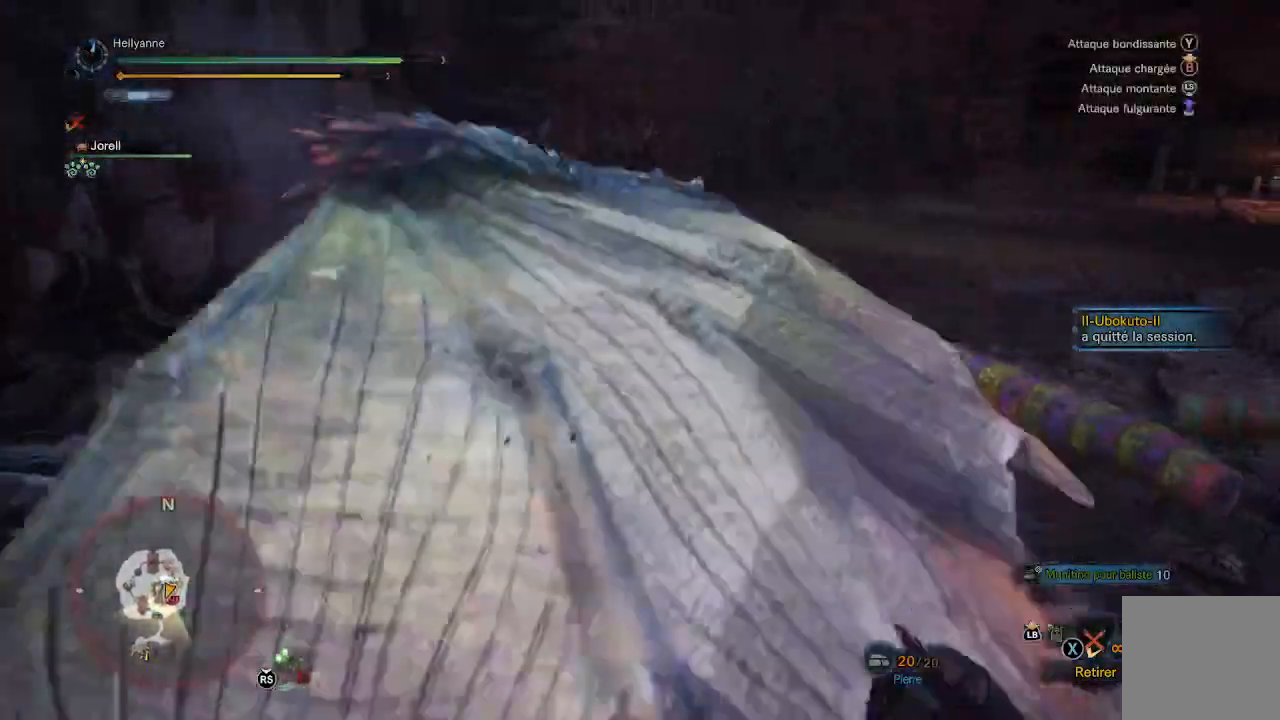
{"dt_ms": 500, "buttons": [], "left_stick": "center", "right_stick": "center", "events": [[33, "Y", "up"], [100, "Y", "down"], [200, "Y", "up"], [250, "Y", "down"], [350, "Y", "up"]]}
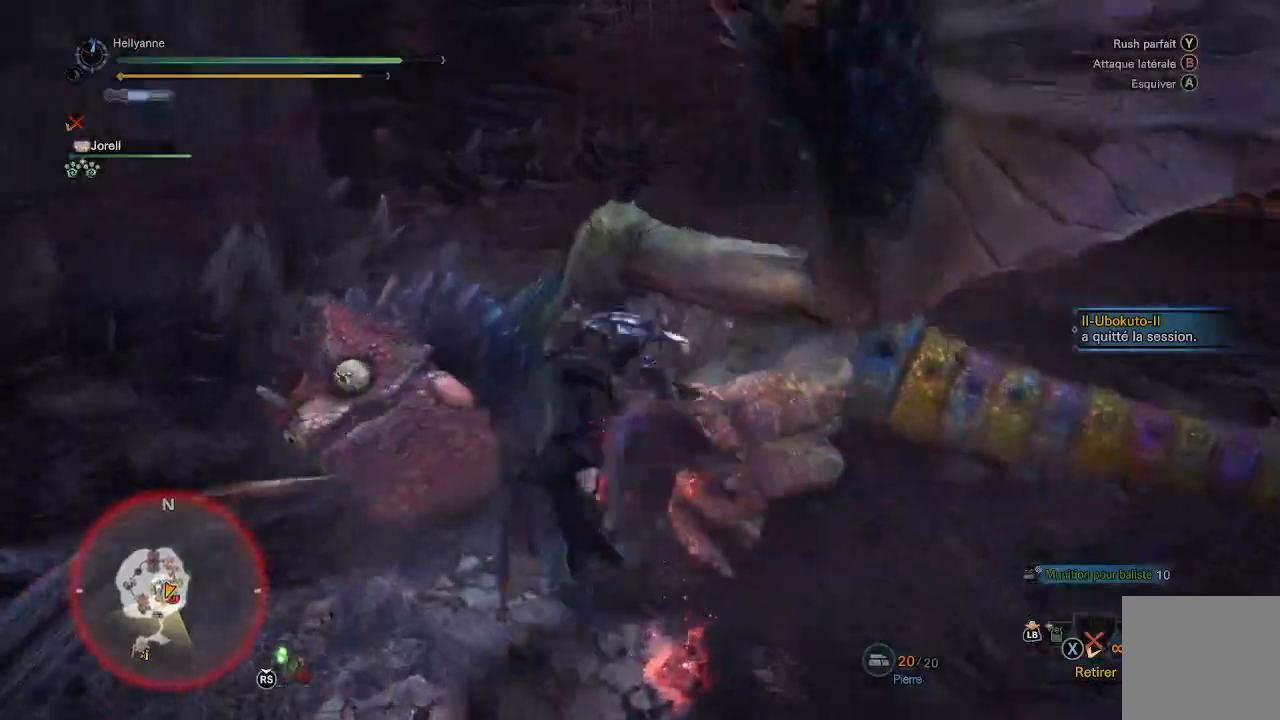
{"dt_ms": 500, "buttons": [], "left_stick": "left", "right_stick": "center", "events": [[350, "left_stick", "left"]]}